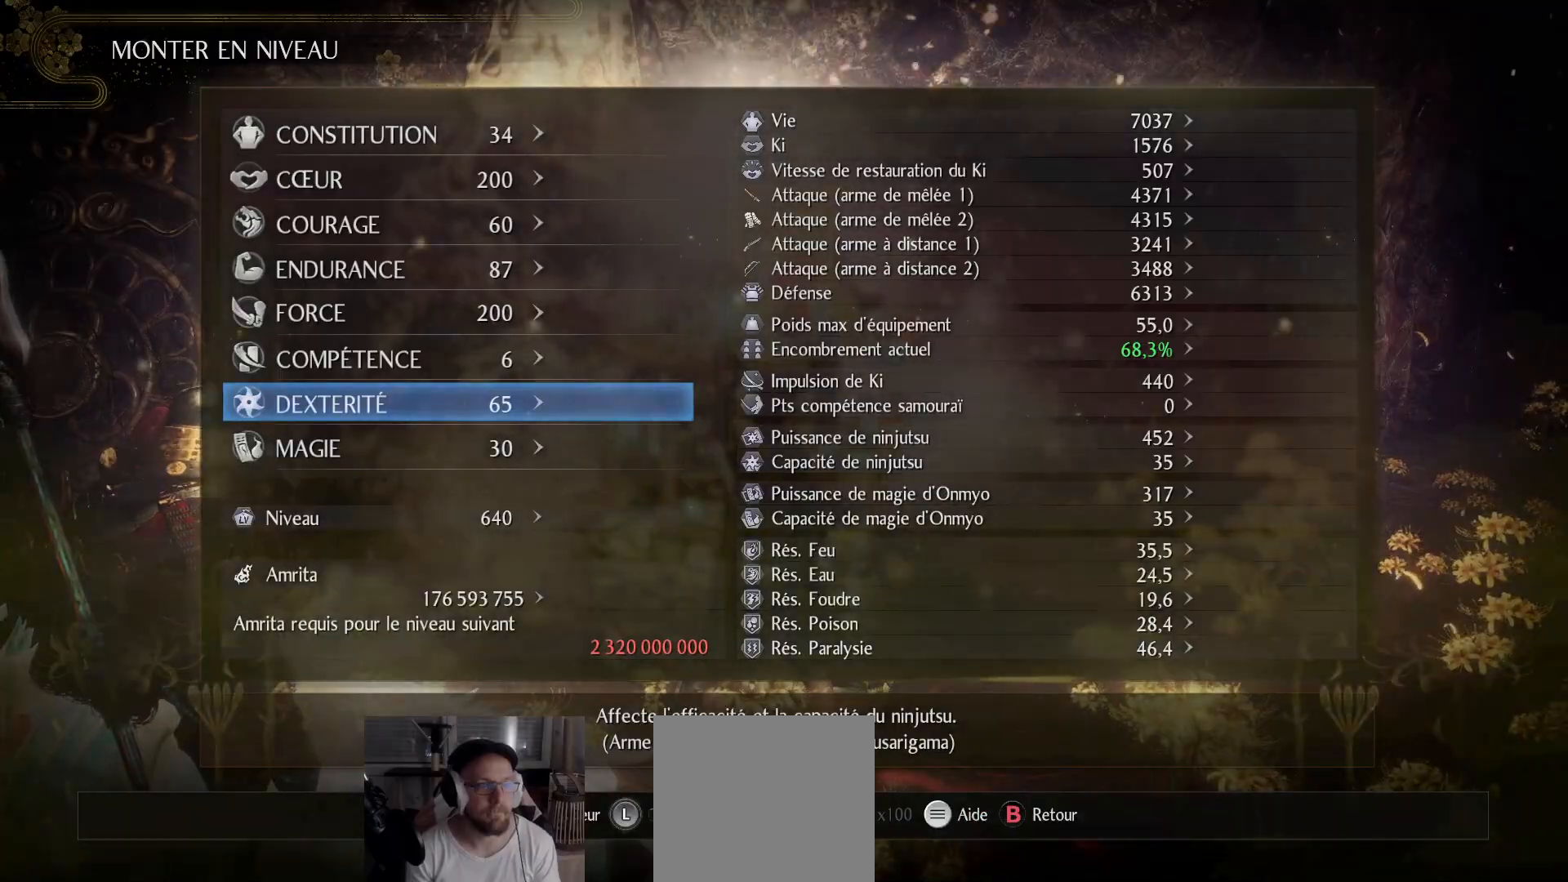
Gameplay with a controller (Xbox layout); each line is a JSON object with the inputs held at the frame after it. "events" lists button and stick changes between this image and that frame as [ms after this image, input, new state], when the widget could be followed in between.
{"buttons": [], "left_stick": "center", "right_stick": "center", "events": [[67, "B", "up"], [150, "B", "down"], [233, "B", "up"], [400, "B", "down"], [467, "B", "up"]]}
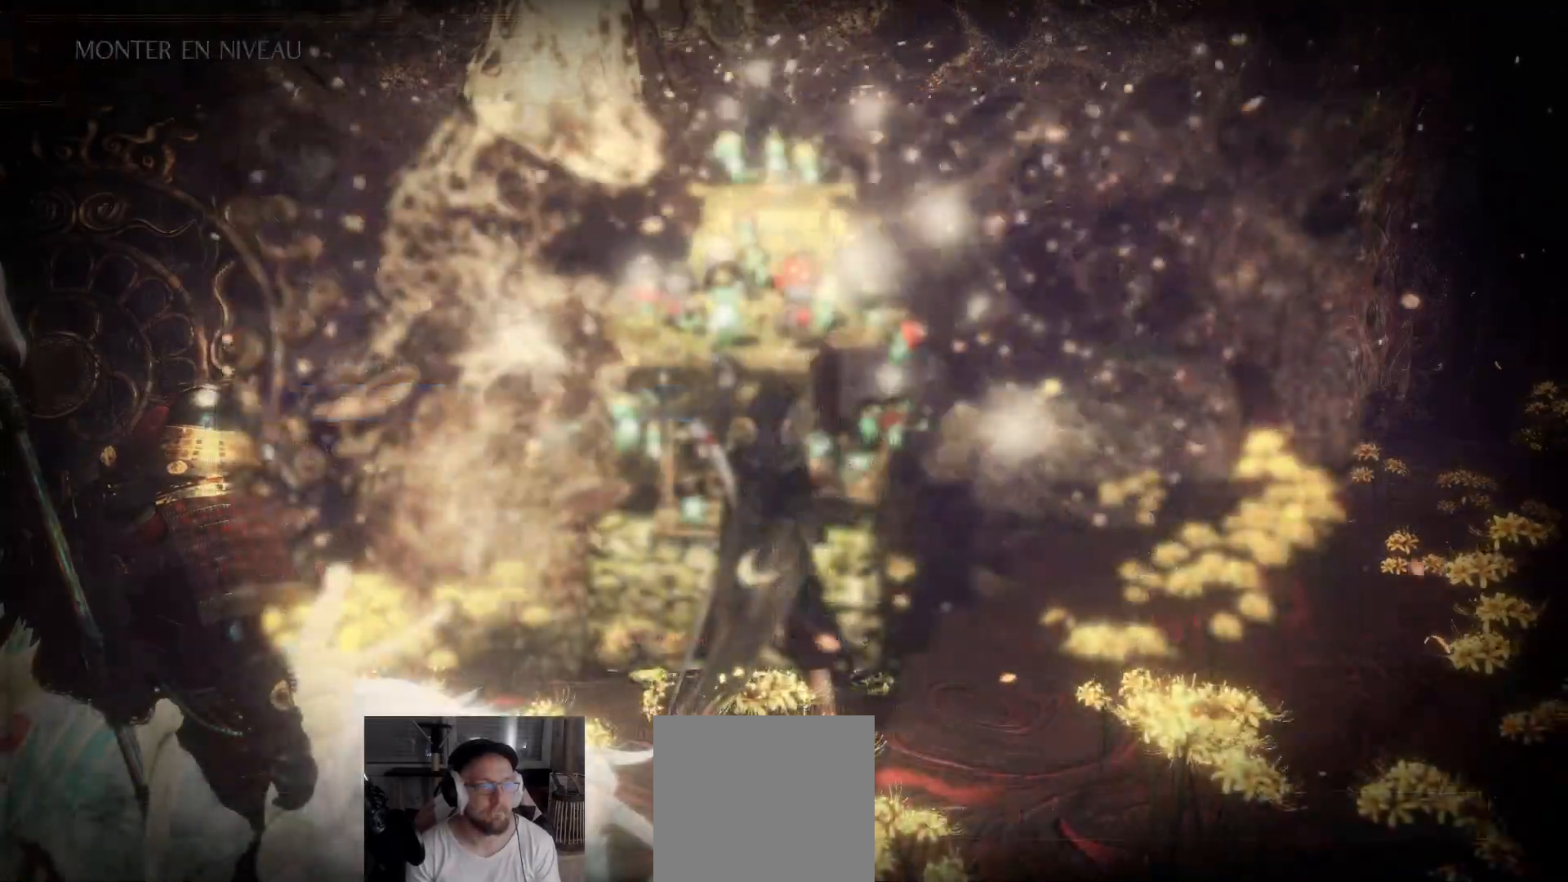
{"buttons": [], "left_stick": "center", "right_stick": "center", "events": [[50, "B", "down"], [83, "B", "up"], [167, "B", "down"], [233, "B", "up"], [283, "B", "down"], [350, "B", "up"]]}
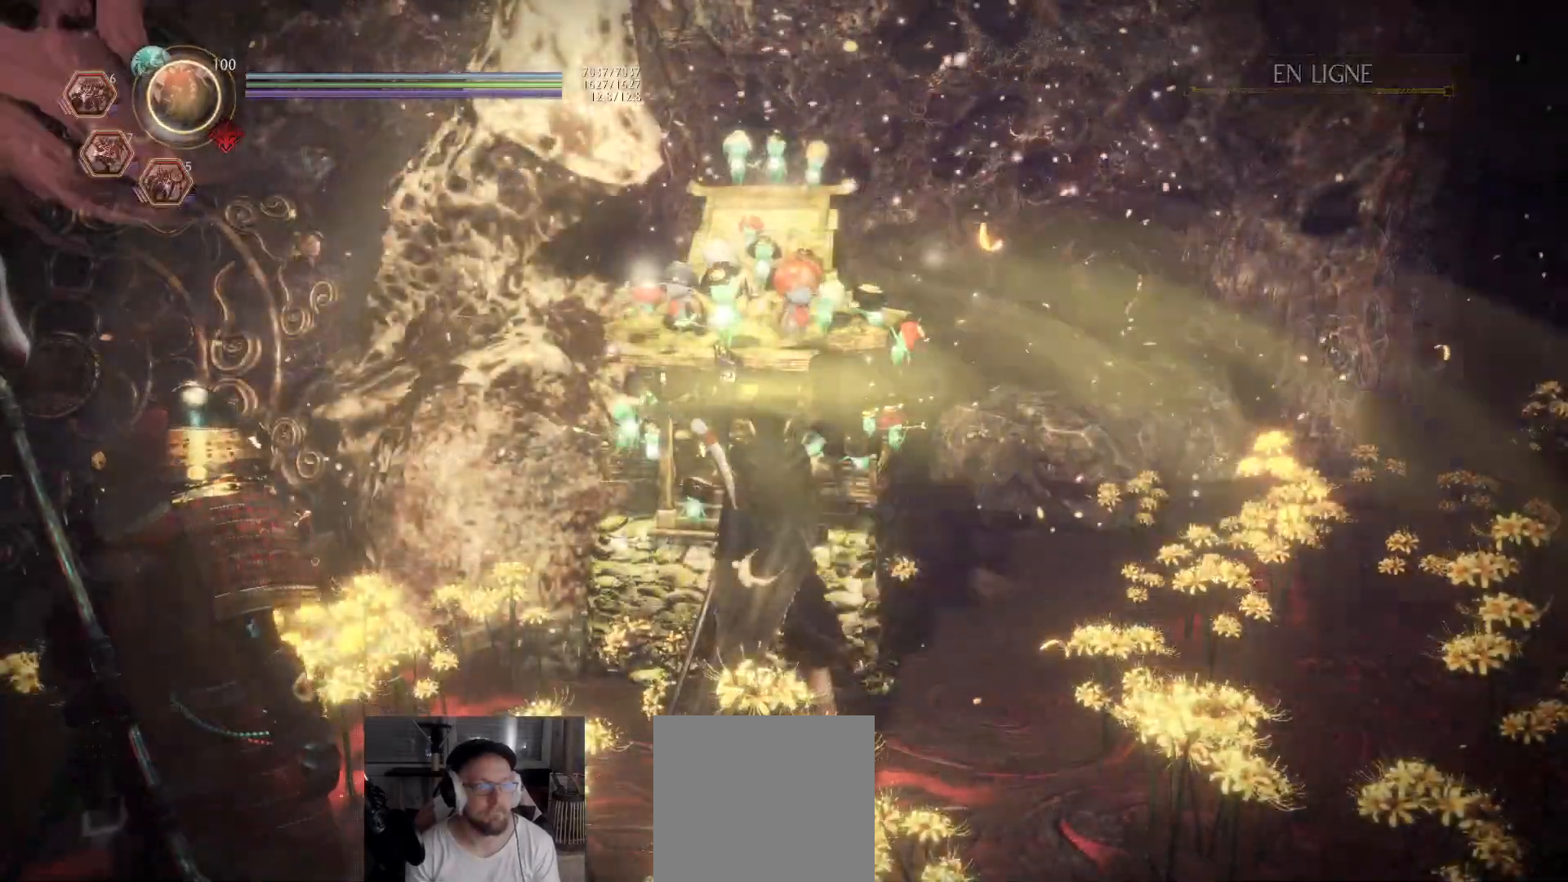
{"buttons": ["A"], "left_stick": "up", "right_stick": "right", "events": [[67, "left_stick", "up"], [67, "right_stick", "down-right"], [333, "right_stick", "right"], [500, "A", "down"]]}
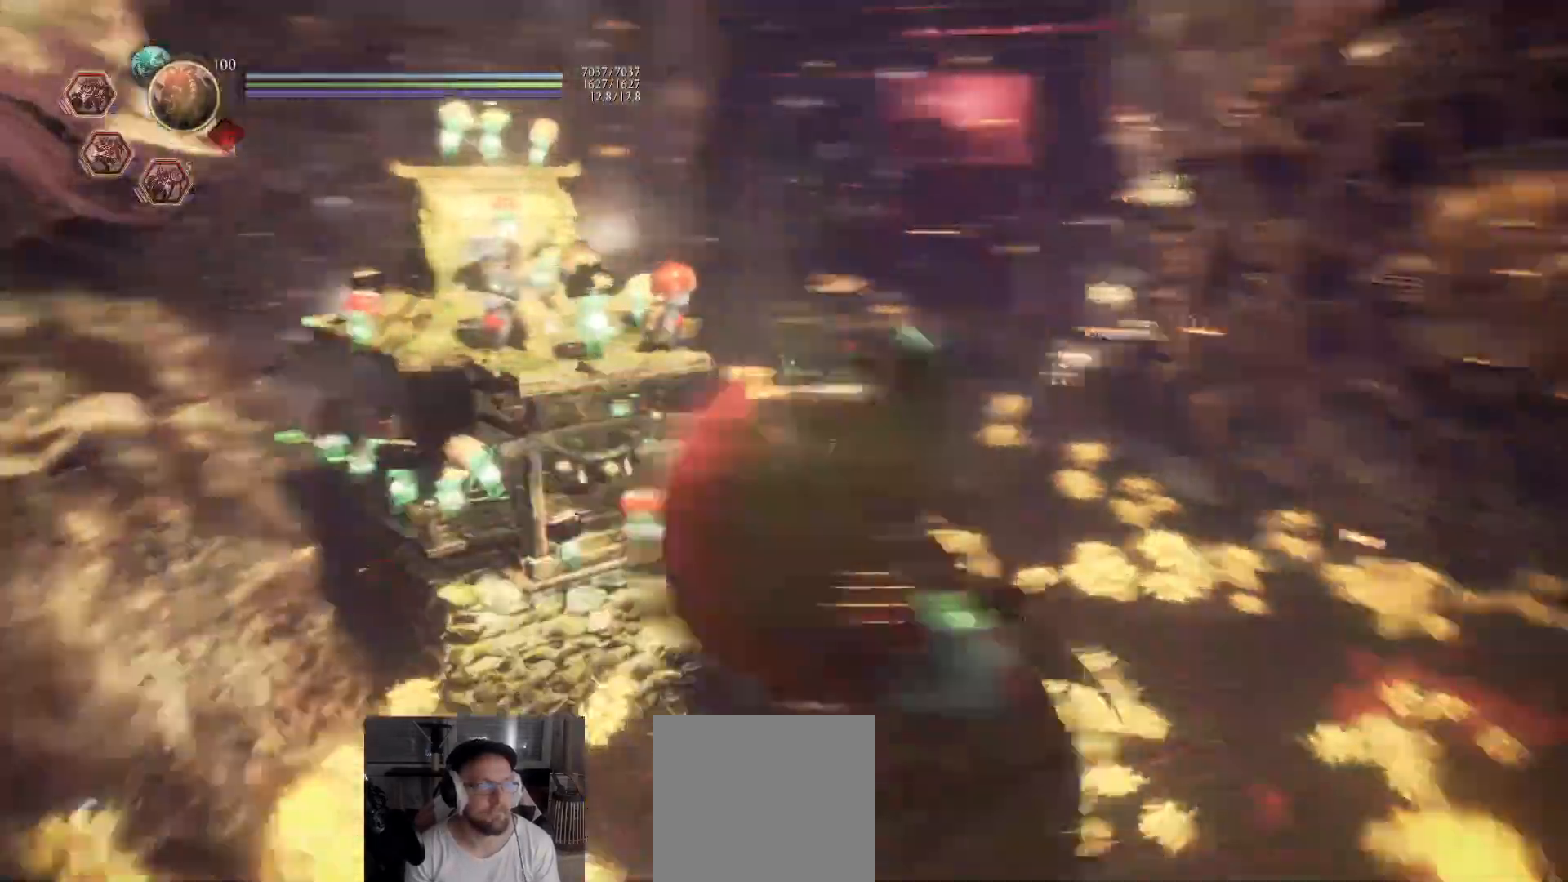
{"buttons": ["A"], "left_stick": "up", "right_stick": "right", "events": [[17, "right_stick", "center"], [400, "right_stick", "right"]]}
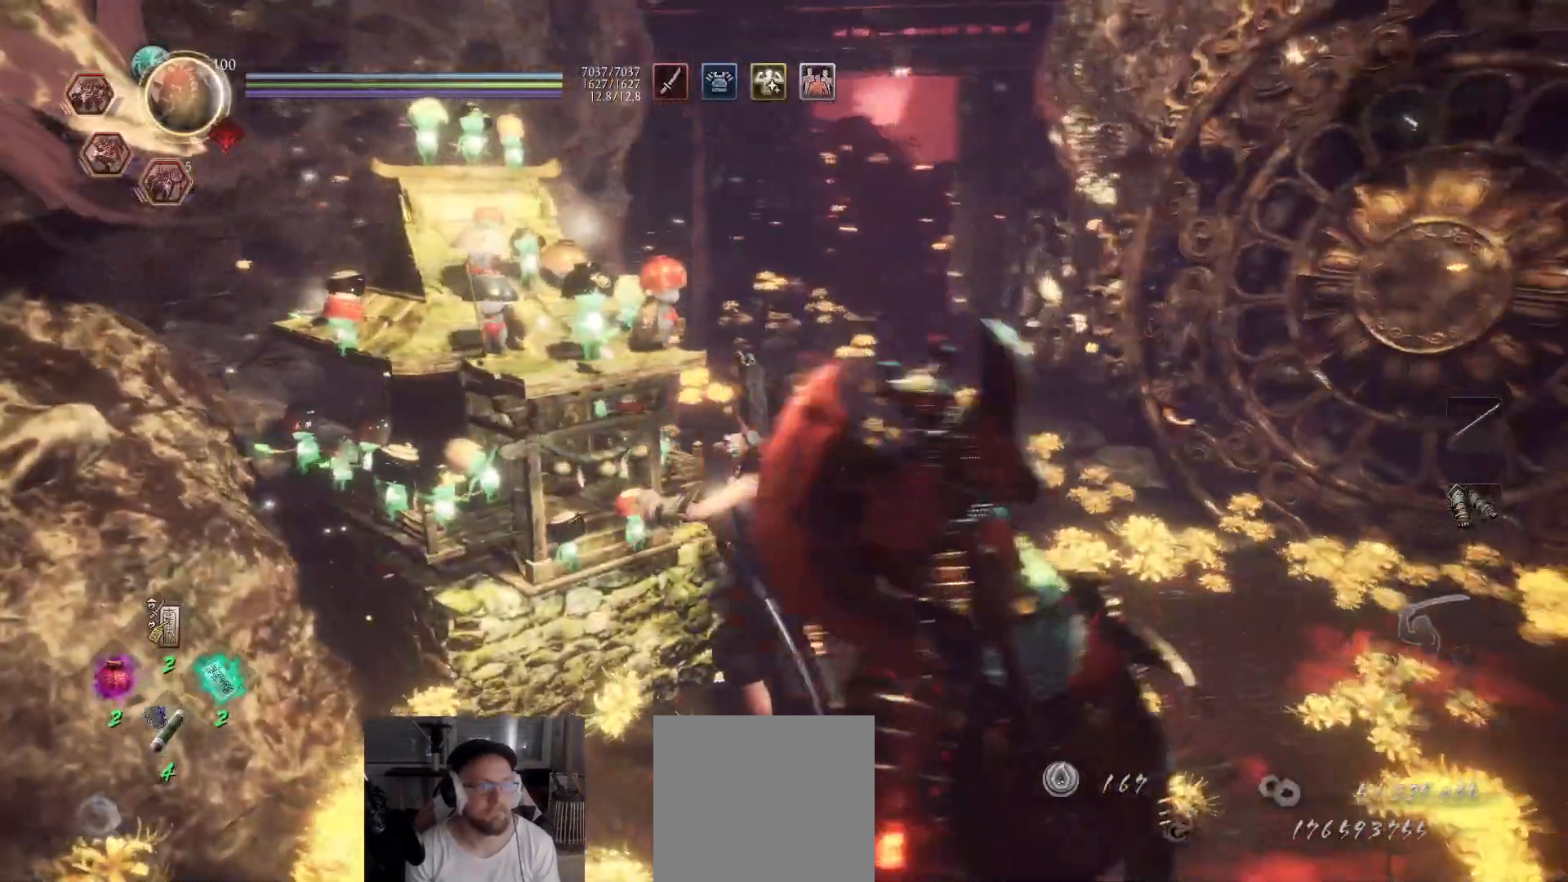
{"buttons": ["A"], "left_stick": "up", "right_stick": "center", "events": [[50, "right_stick", "center"]]}
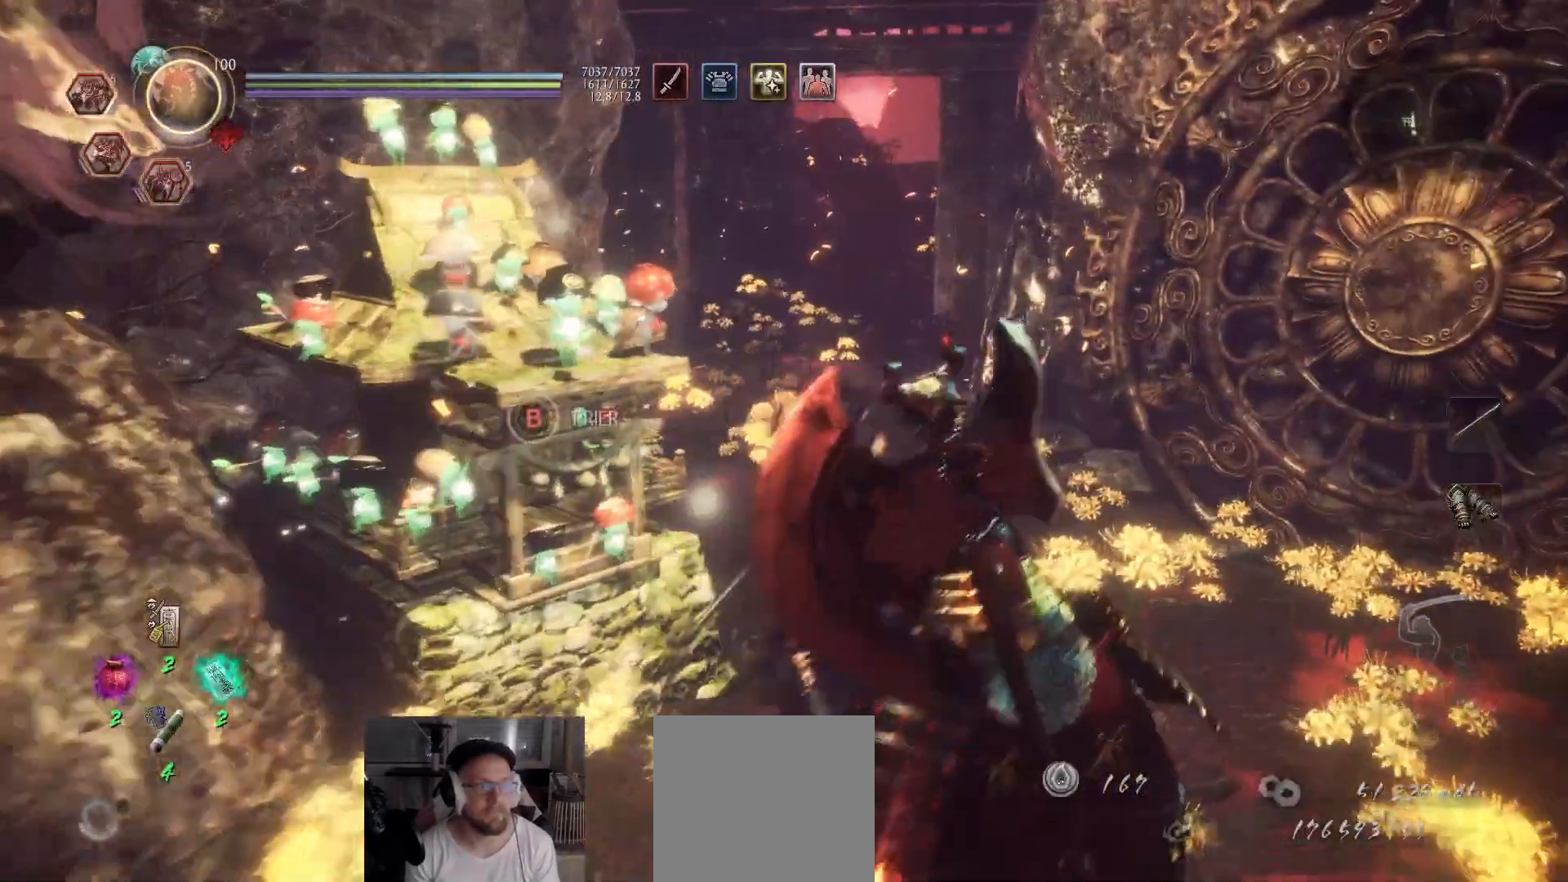
{"buttons": ["A"], "left_stick": "up", "right_stick": "center", "events": [[133, "right_stick", "down-right"], [300, "right_stick", "center"]]}
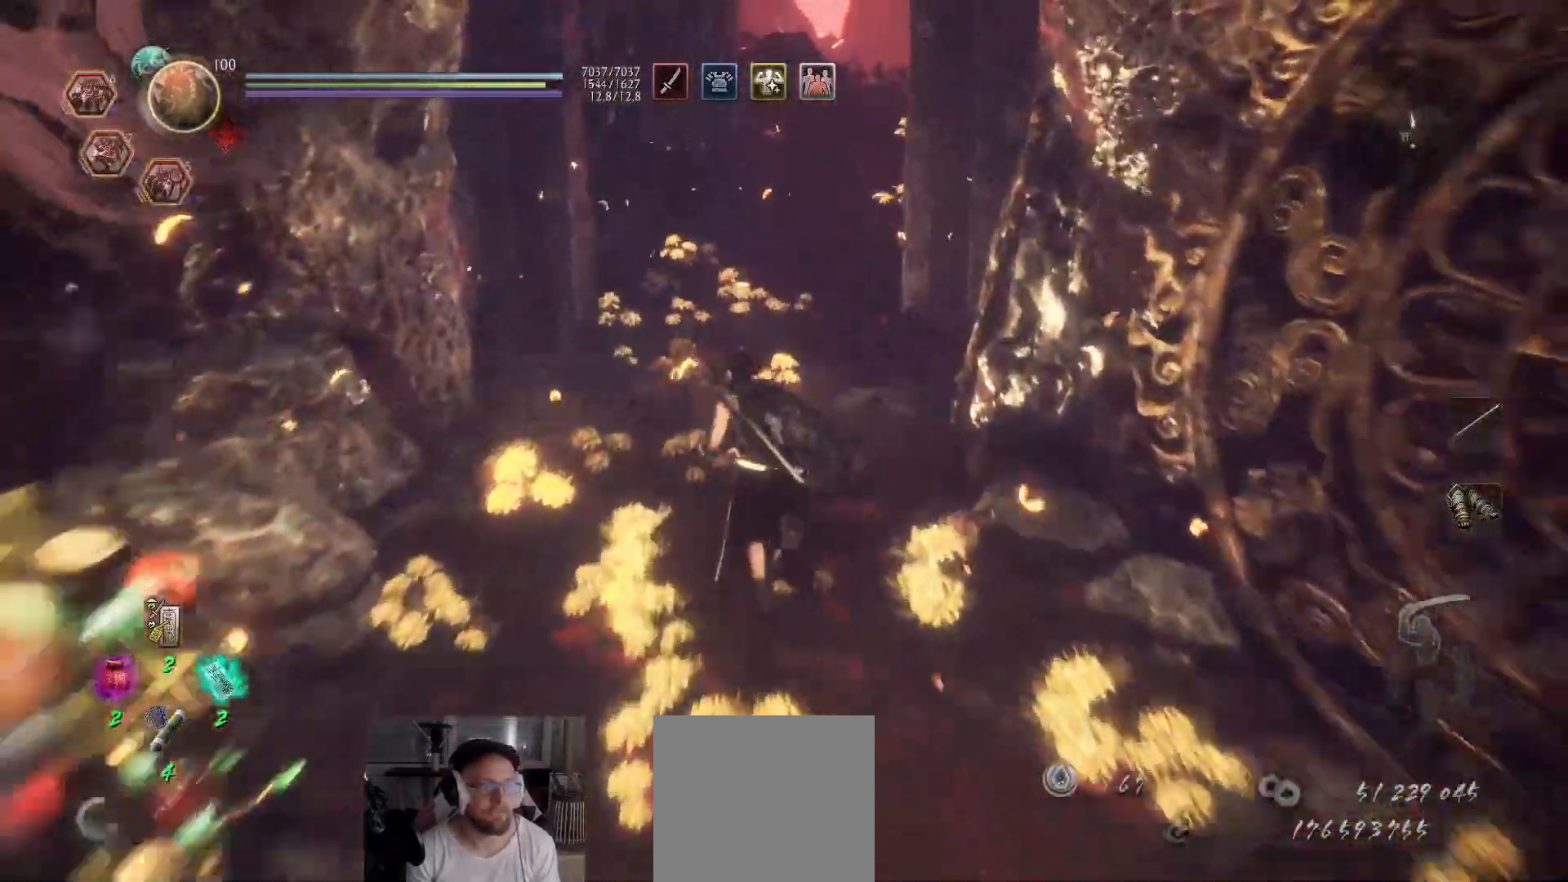
{"buttons": ["A"], "left_stick": "up", "right_stick": "center", "events": [[83, "right_stick", "up-right"], [233, "right_stick", "center"]]}
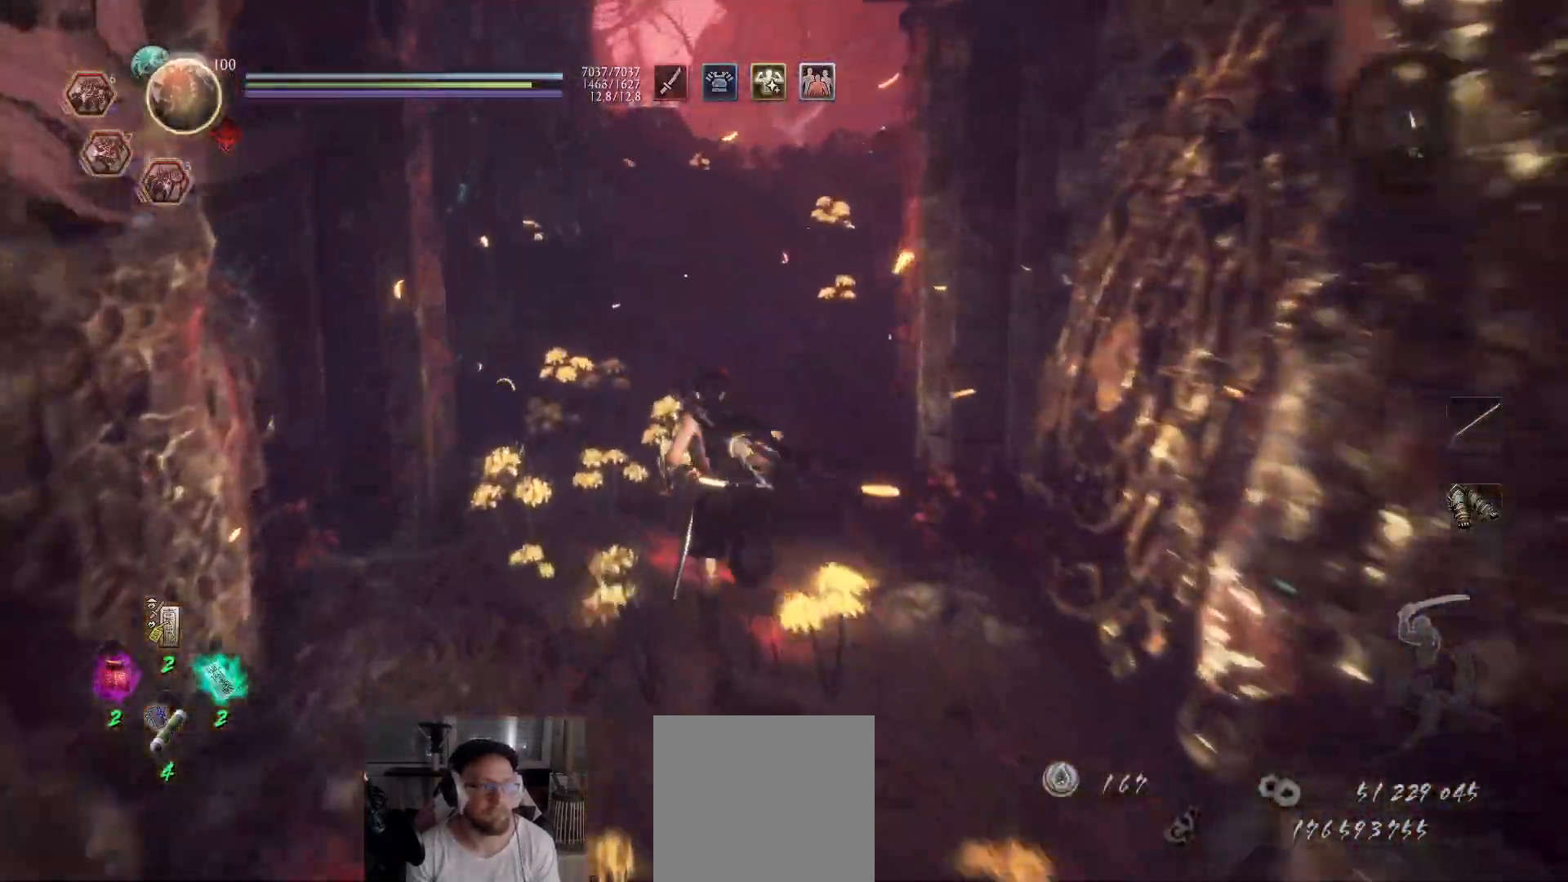
{"buttons": ["A"], "left_stick": "up", "right_stick": "center", "events": [[100, "right_stick", "right"], [233, "right_stick", "center"]]}
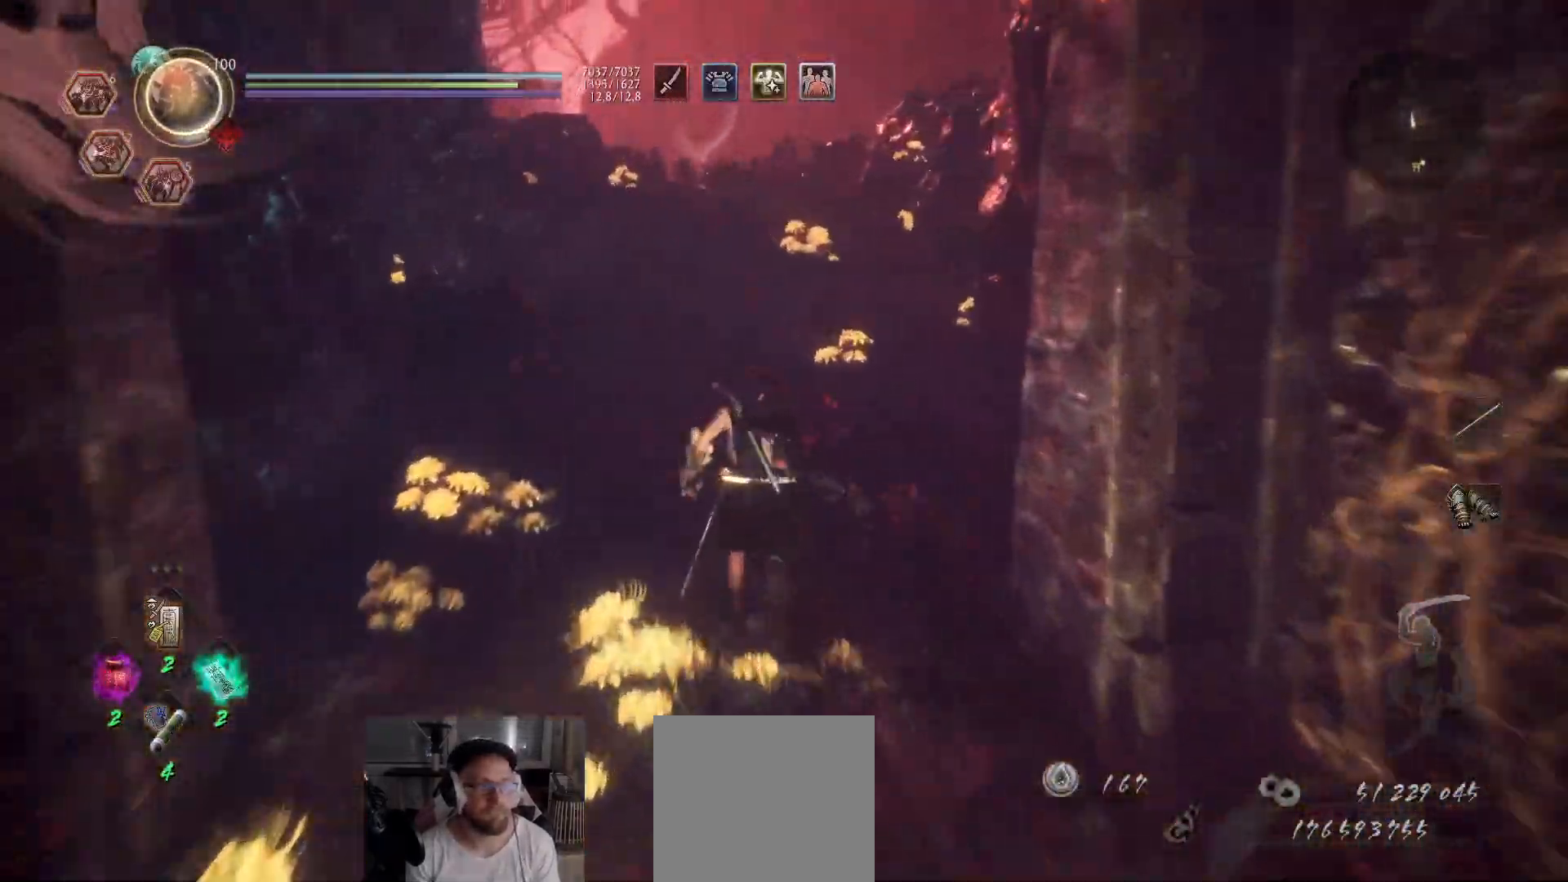
{"buttons": ["A"], "left_stick": "up", "right_stick": "center", "events": [[233, "right_stick", "down"], [433, "right_stick", "center"]]}
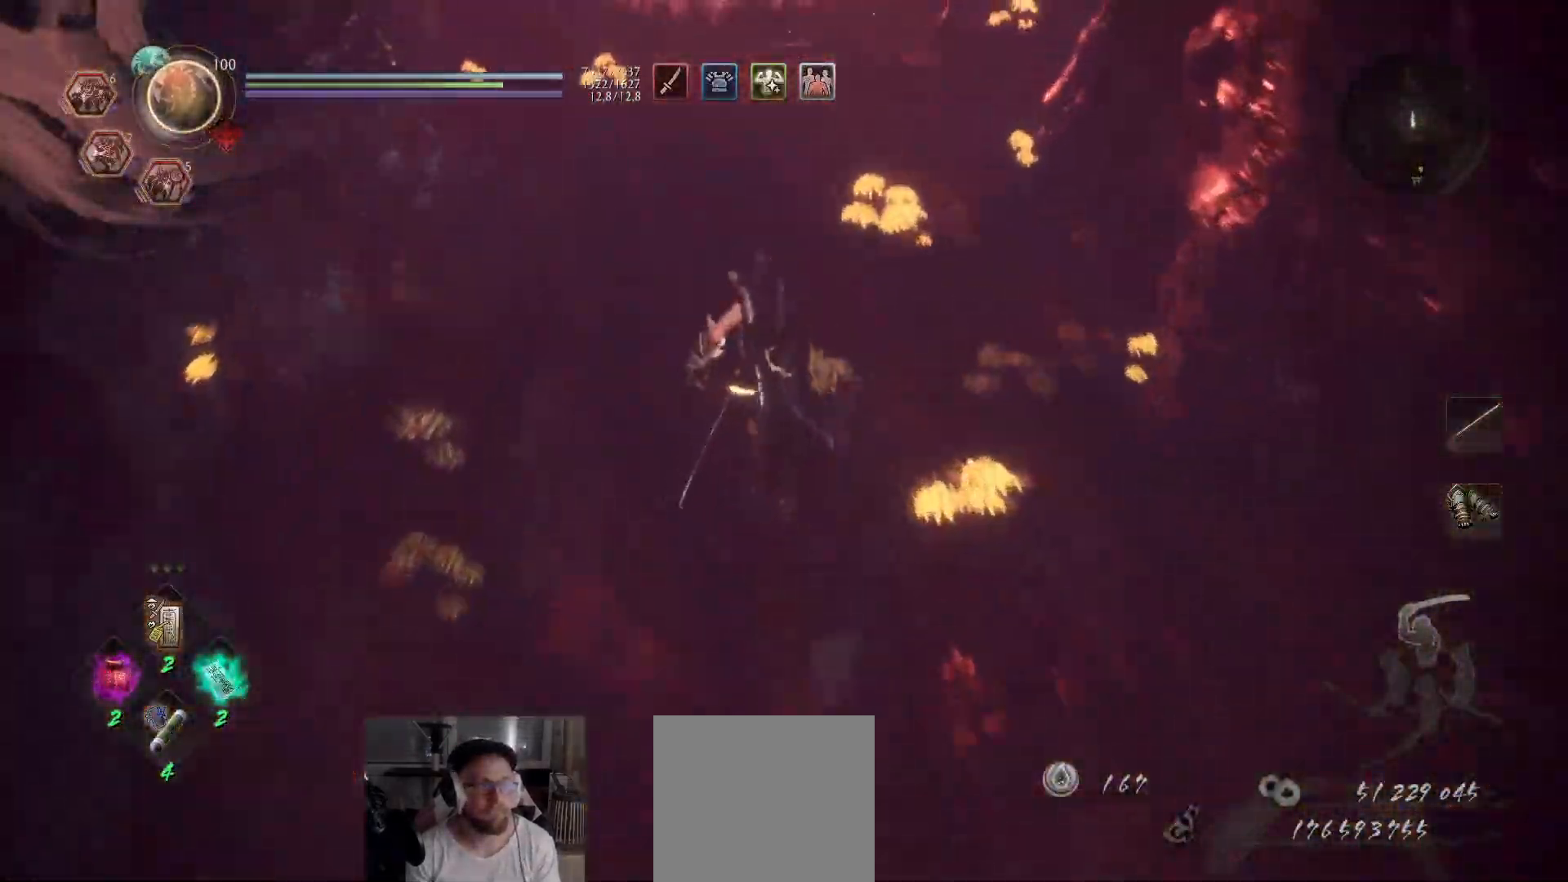
{"buttons": ["A"], "left_stick": "up", "right_stick": "center", "events": []}
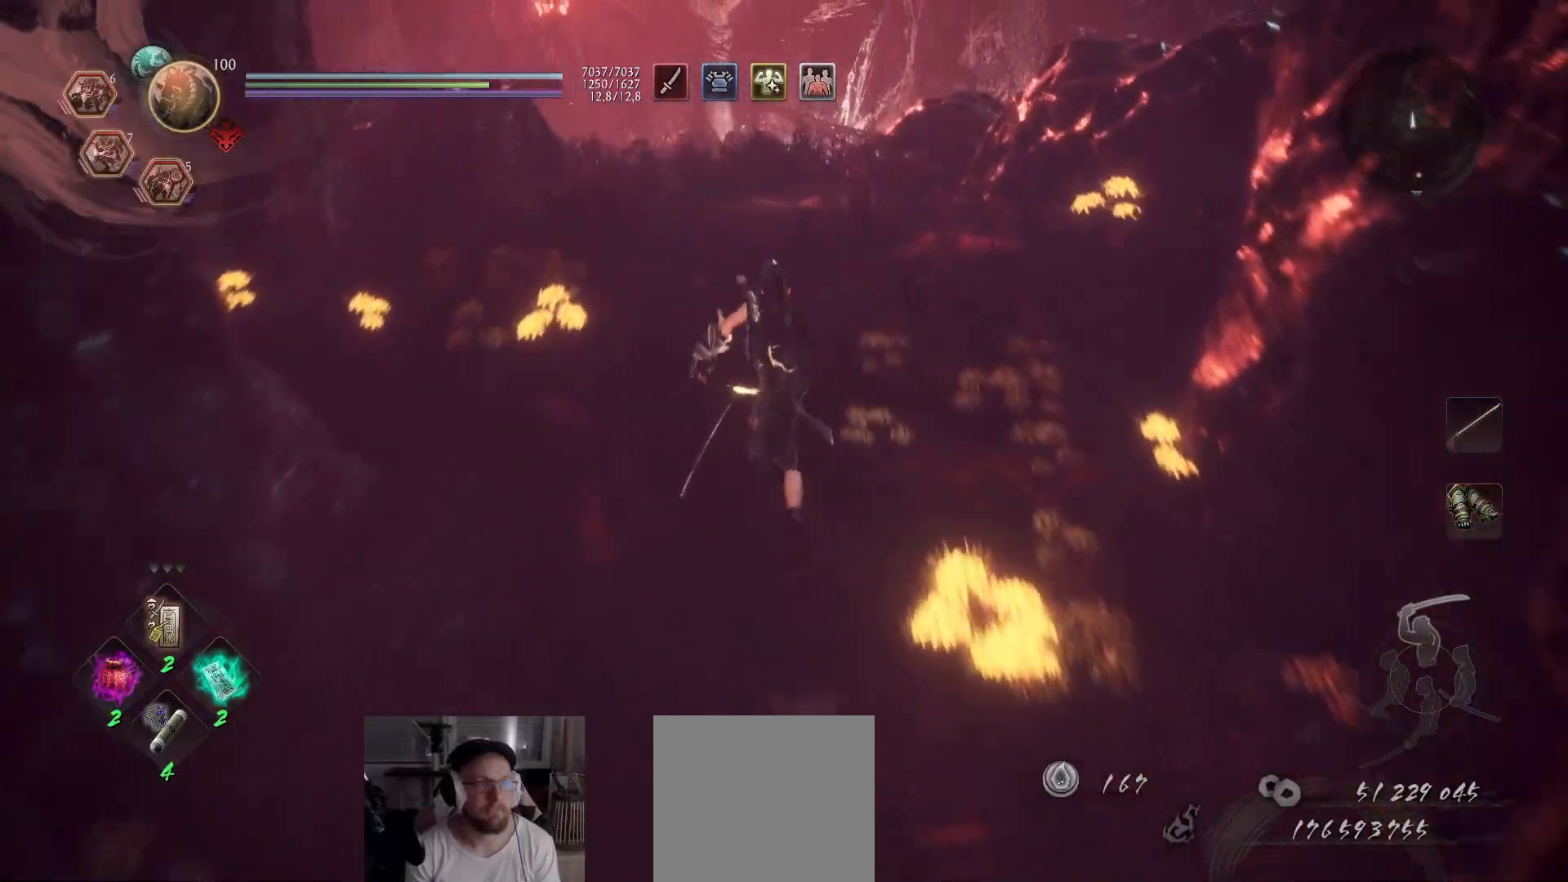
{"buttons": ["A"], "left_stick": "up", "right_stick": "down-left", "events": [[367, "right_stick", "down-left"]]}
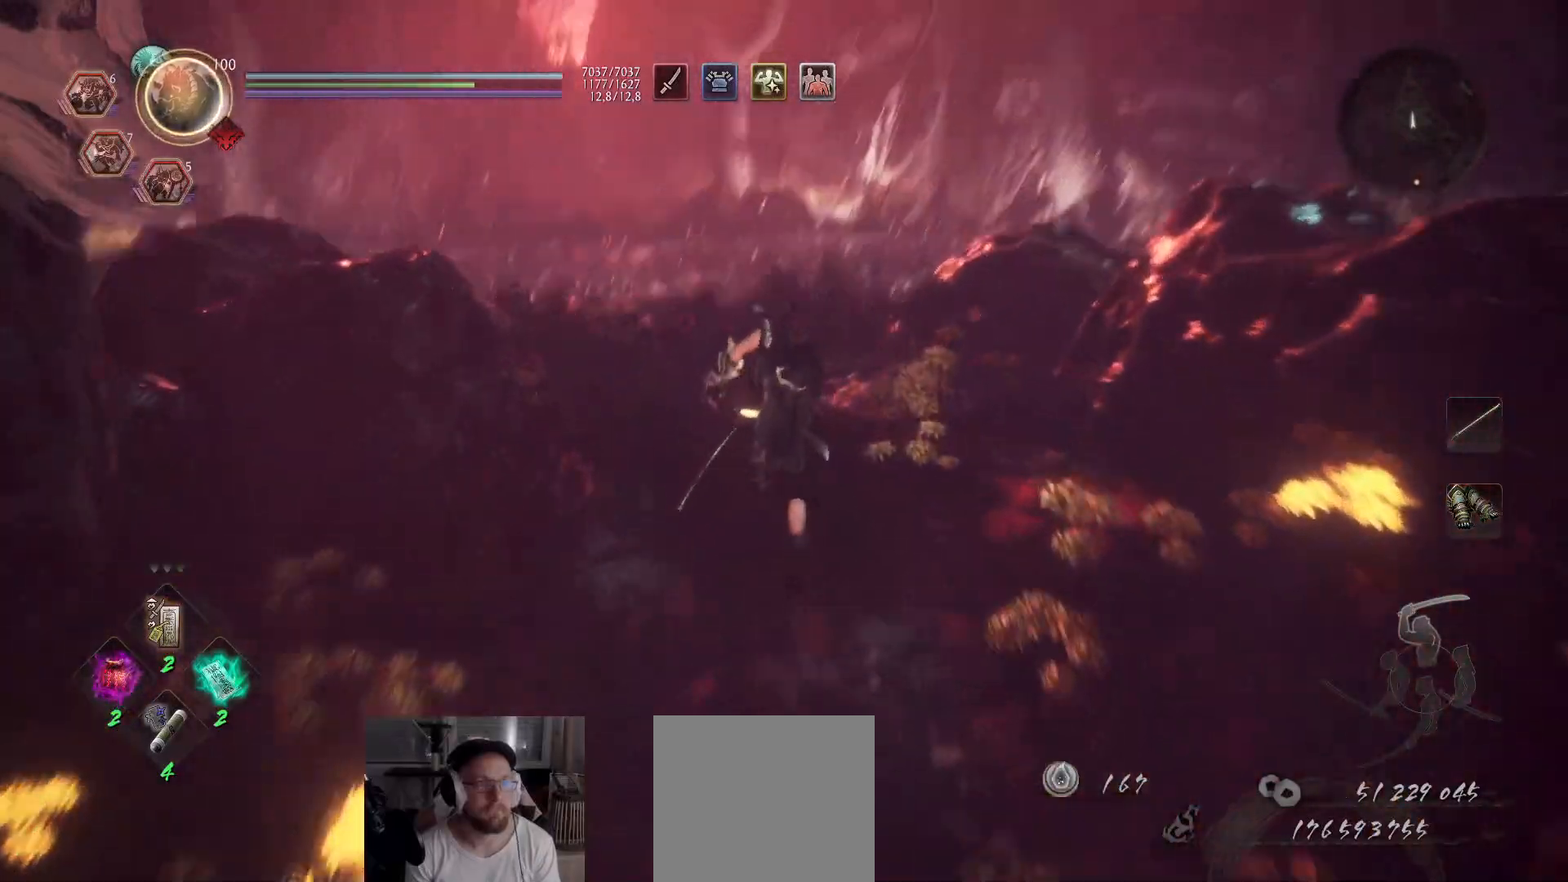
{"buttons": [], "left_stick": "up", "right_stick": "left", "events": [[117, "right_stick", "center"], [167, "A", "up"], [483, "right_stick", "left"]]}
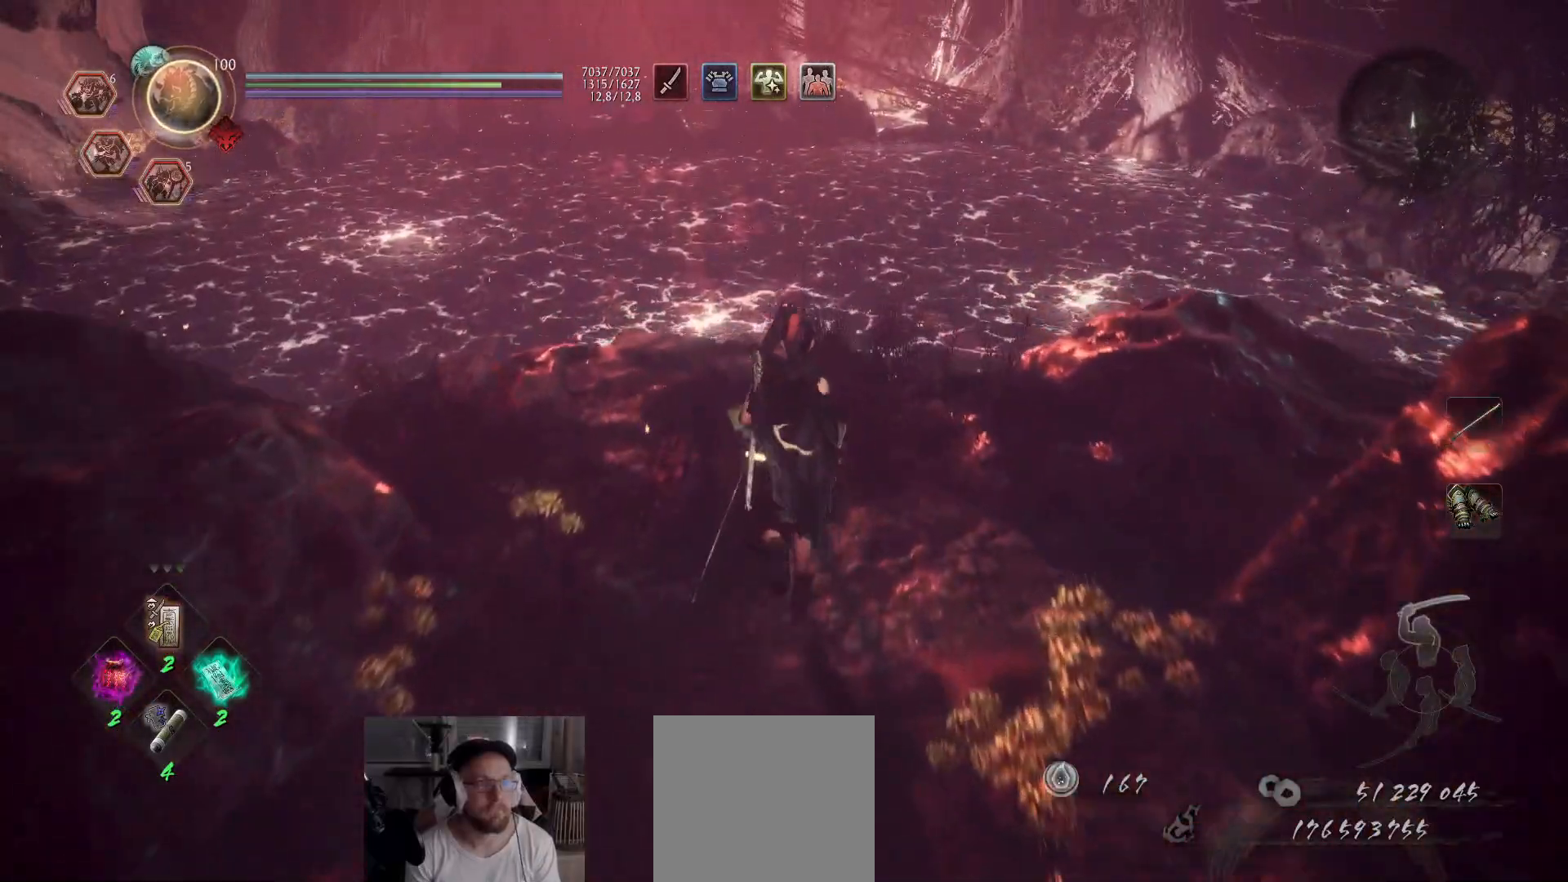
{"buttons": [], "left_stick": "center", "right_stick": "center", "events": [[117, "right_stick", "center"], [317, "left_stick", "center"]]}
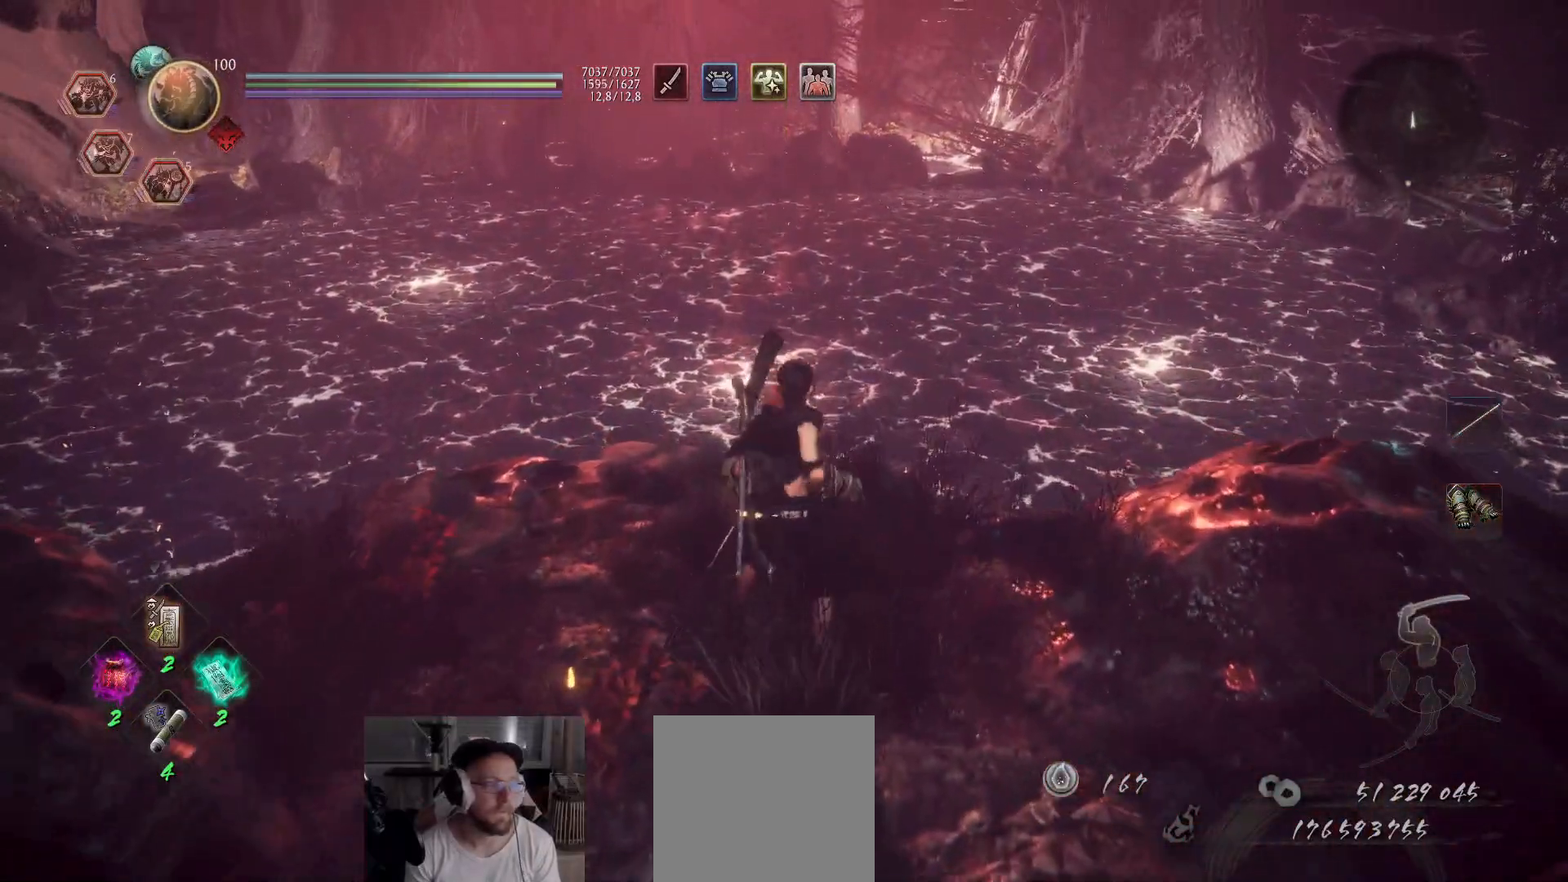
{"buttons": [], "left_stick": "center", "right_stick": "center", "events": [[333, "DPAD_LEFT", "down"], [450, "DPAD_LEFT", "up"]]}
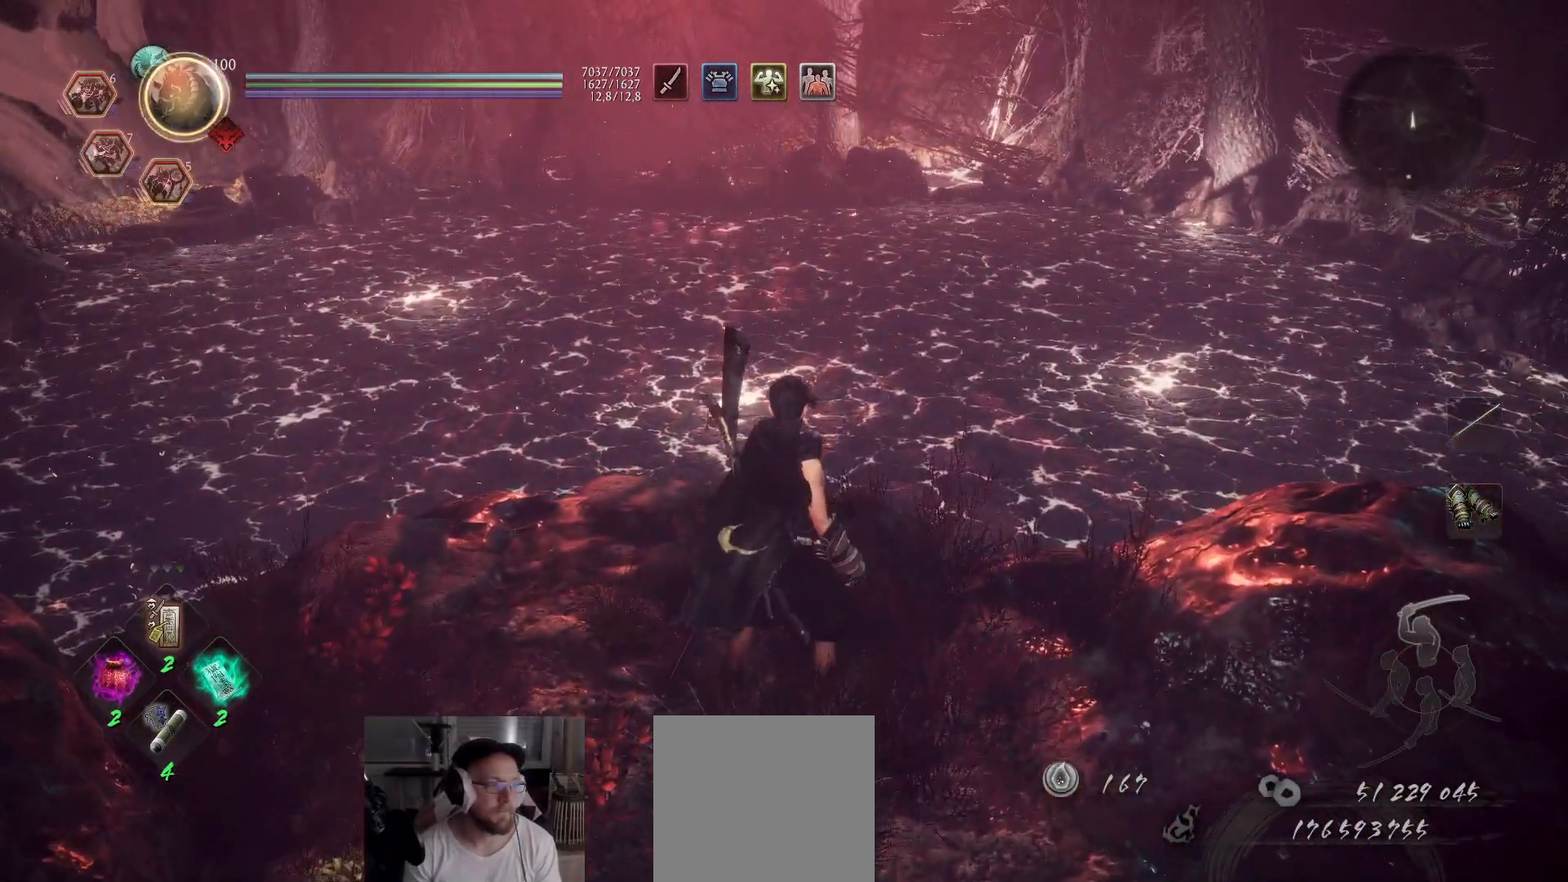
{"buttons": ["DPAD_RIGHT"], "left_stick": "center", "right_stick": "center", "events": [[233, "DPAD_RIGHT", "down"], [333, "DPAD_RIGHT", "up"], [417, "DPAD_RIGHT", "down"]]}
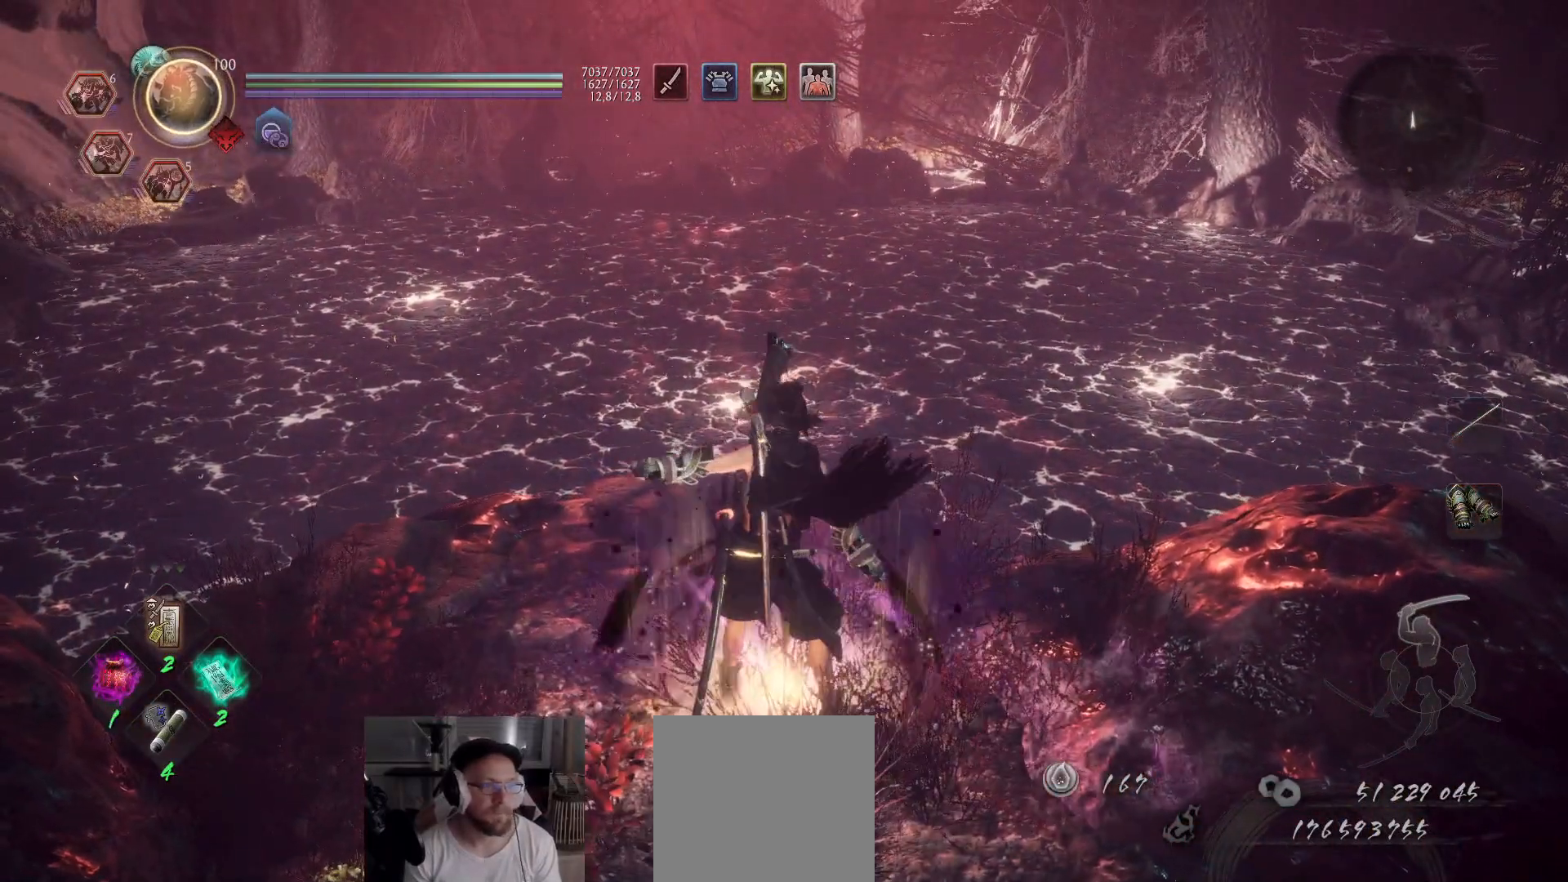
{"buttons": [], "left_stick": "center", "right_stick": "center", "events": [[17, "DPAD_RIGHT", "up"], [83, "DPAD_RIGHT", "down"], [217, "DPAD_RIGHT", "up"], [267, "DPAD_RIGHT", "down"], [383, "DPAD_RIGHT", "up"]]}
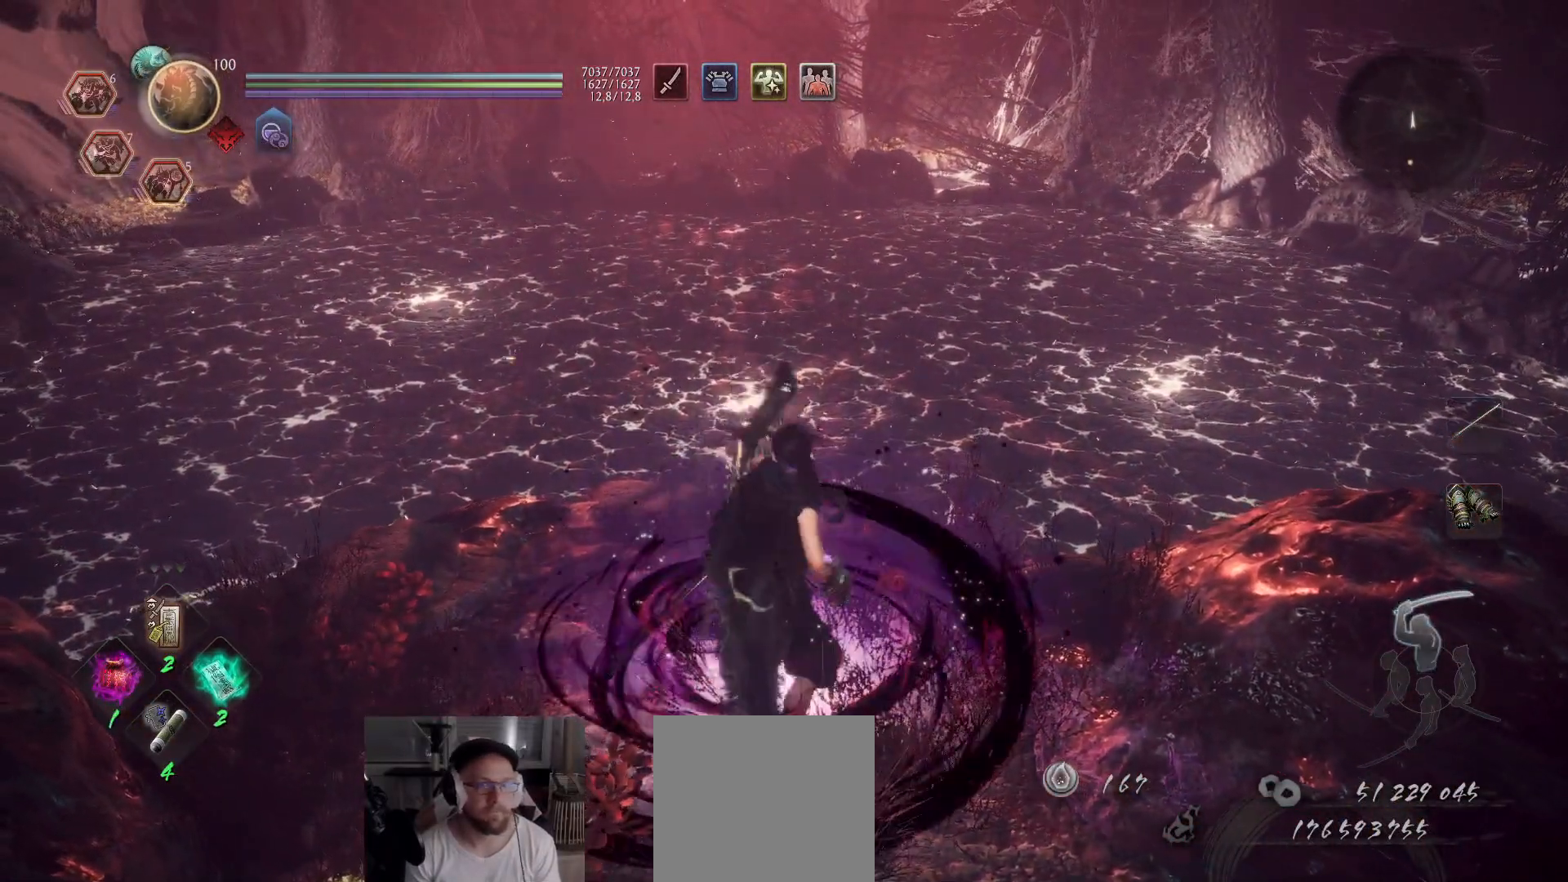
{"buttons": ["DPAD_DOWN"], "left_stick": "center", "right_stick": "center", "events": [[433, "DPAD_DOWN", "down"]]}
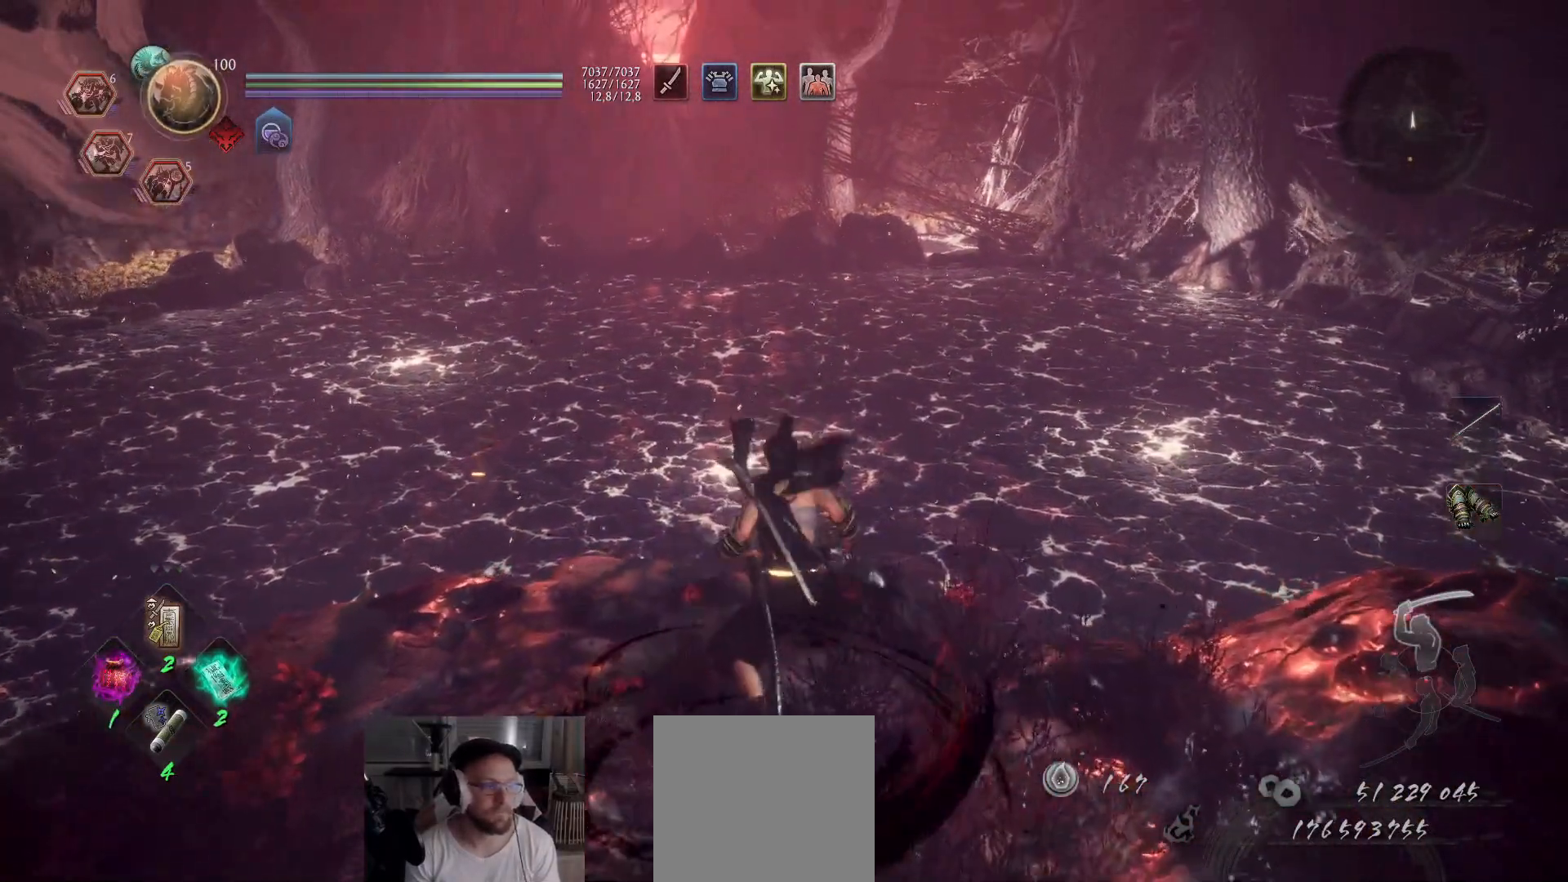
{"buttons": ["DPAD_DOWN"], "left_stick": "center", "right_stick": "center", "events": [[83, "DPAD_DOWN", "up"], [133, "DPAD_DOWN", "down"], [233, "DPAD_DOWN", "up"], [317, "DPAD_DOWN", "down"], [383, "DPAD_DOWN", "up"], [450, "DPAD_DOWN", "down"]]}
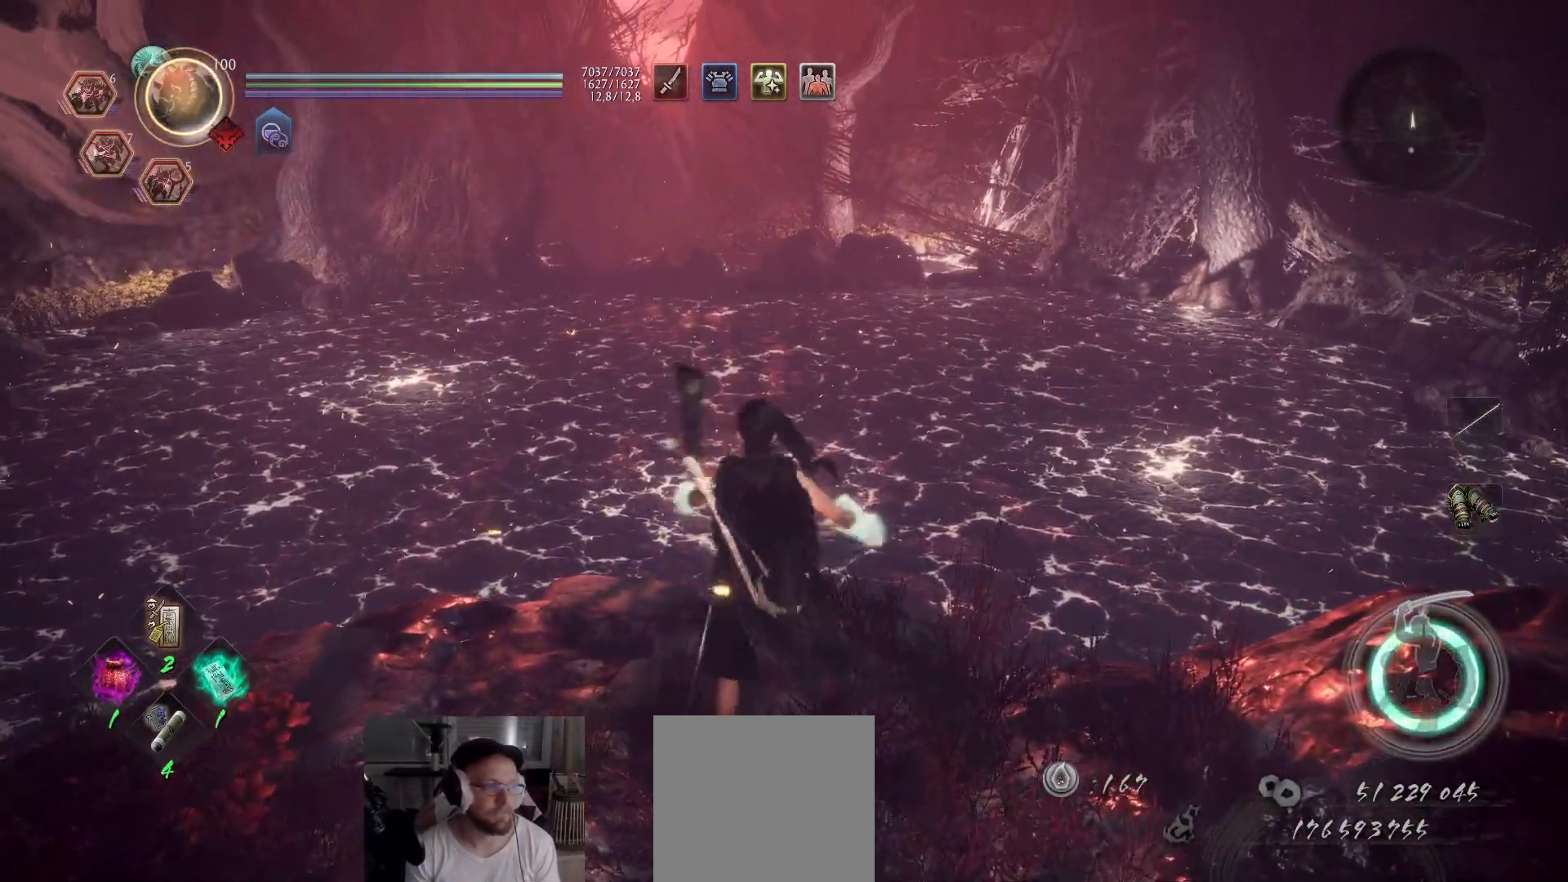
{"buttons": [], "left_stick": "center", "right_stick": "down", "events": [[83, "DPAD_DOWN", "up"], [383, "DPAD_UP", "down"], [500, "DPAD_UP", "up"], [500, "right_stick", "down"]]}
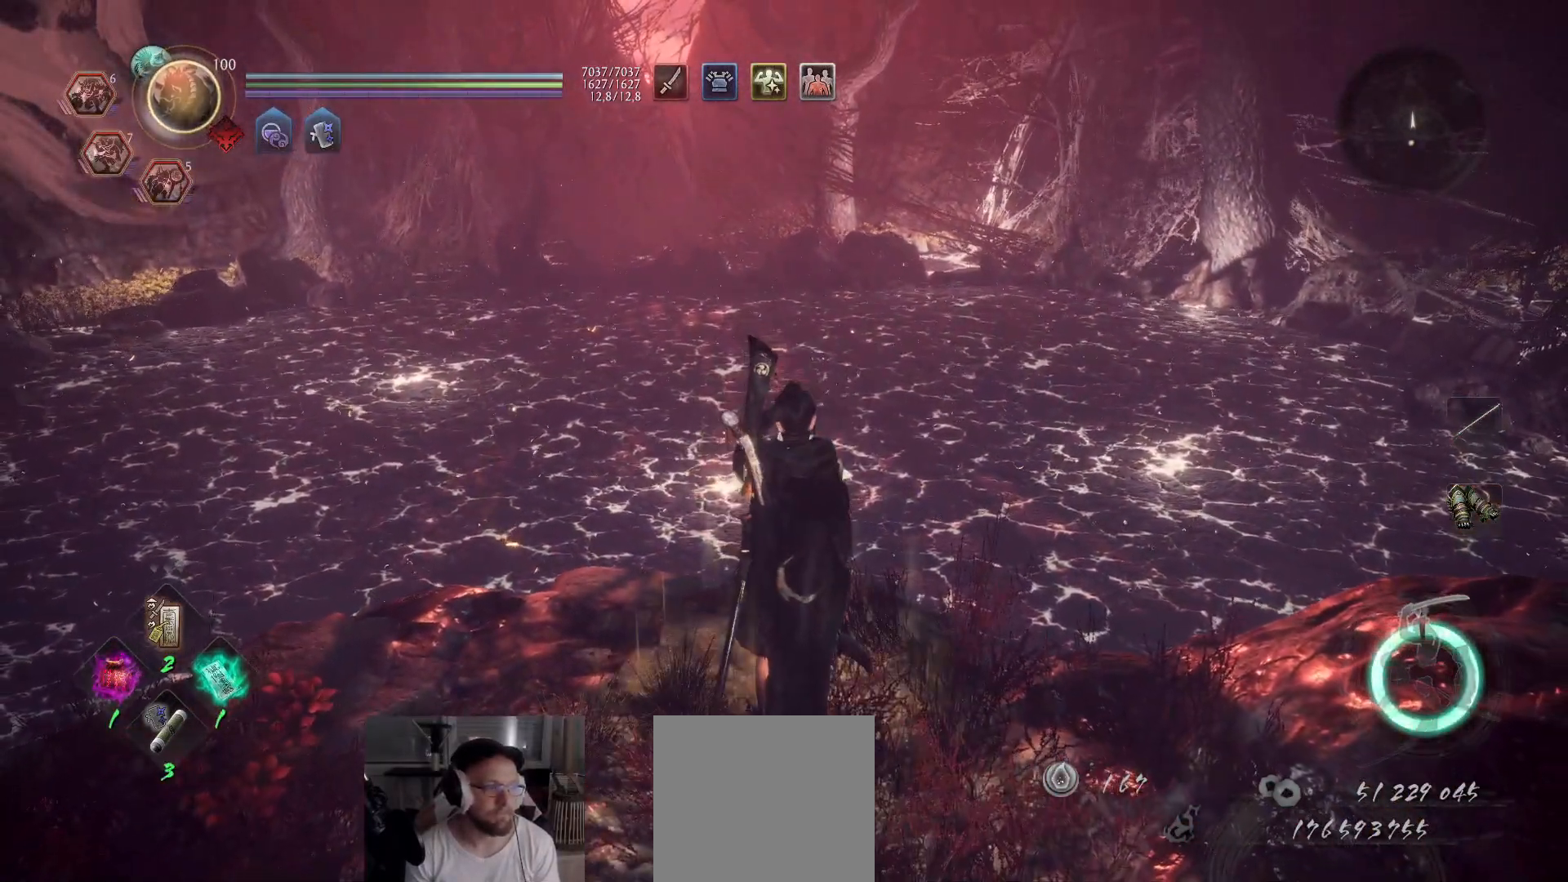
{"buttons": [], "left_stick": "center", "right_stick": "center", "events": [[50, "DPAD_UP", "down"], [150, "DPAD_UP", "up"], [183, "right_stick", "center"], [233, "DPAD_UP", "down"], [300, "DPAD_UP", "up"], [383, "DPAD_UP", "down"], [483, "DPAD_UP", "up"]]}
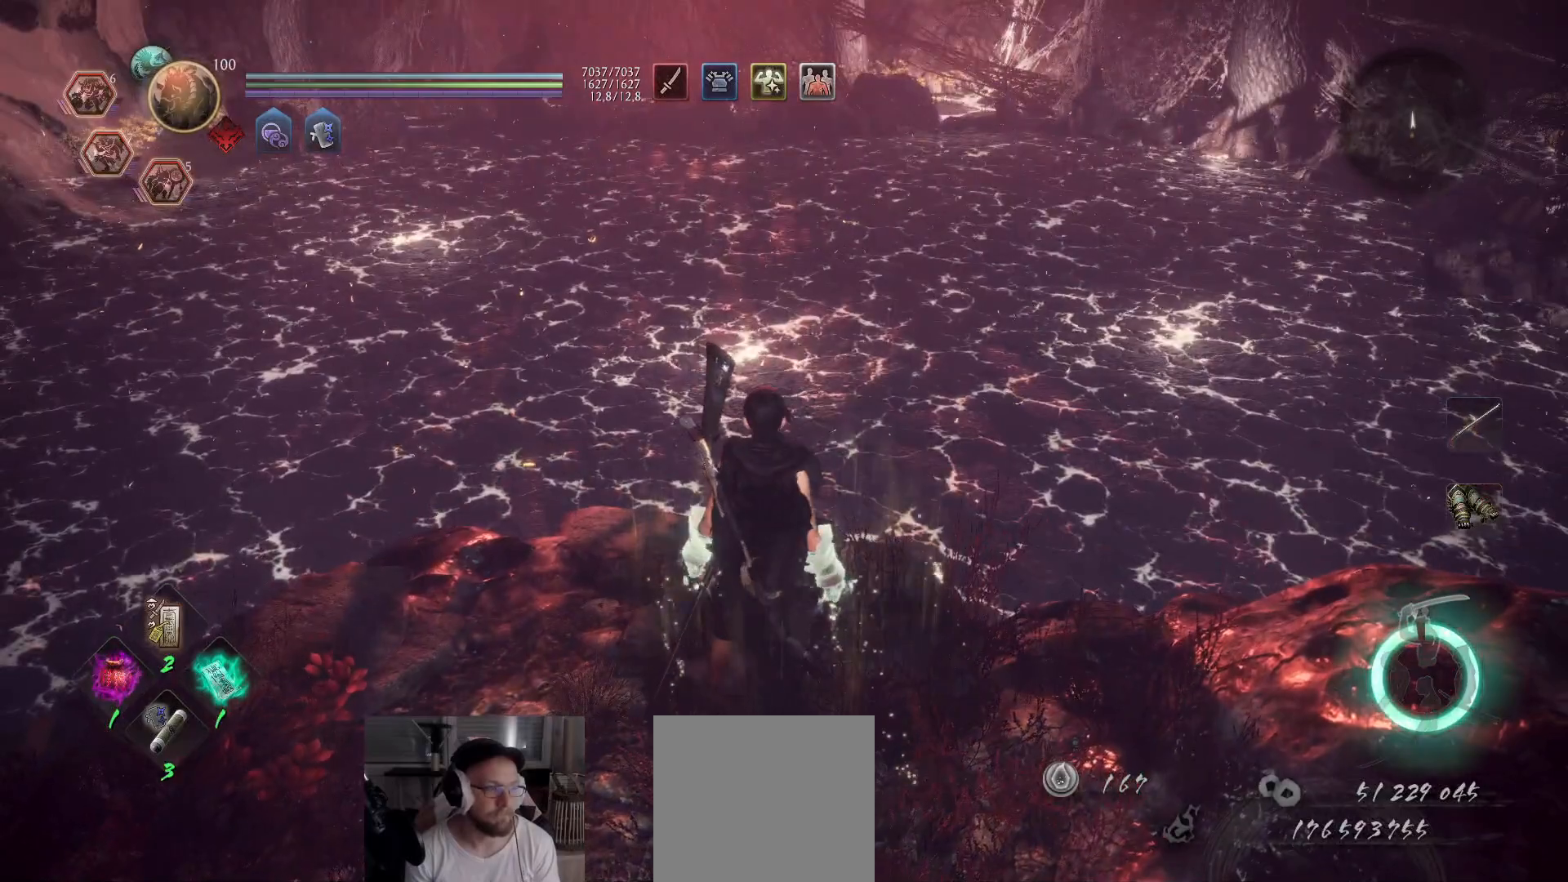
{"buttons": ["R1", "DPAD_RIGHT"], "left_stick": "center", "right_stick": "center"}
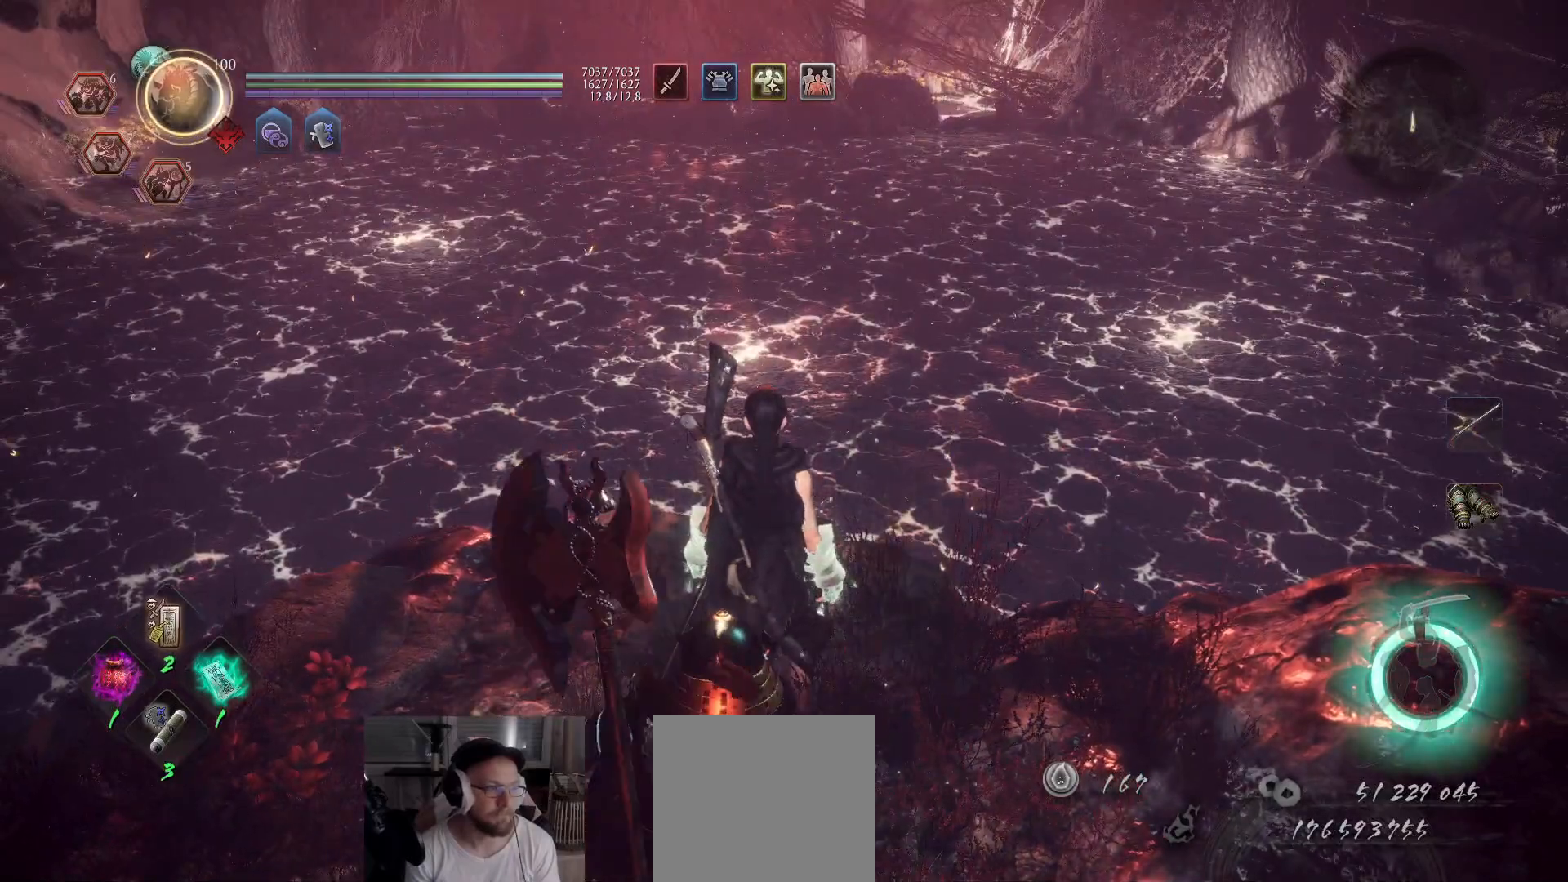
{"buttons": [], "left_stick": "center", "right_stick": "center", "events": [[50, "DPAD_RIGHT", "up"], [183, "R1", "up"], [233, "DPAD_LEFT", "down"], [333, "DPAD_LEFT", "up"]]}
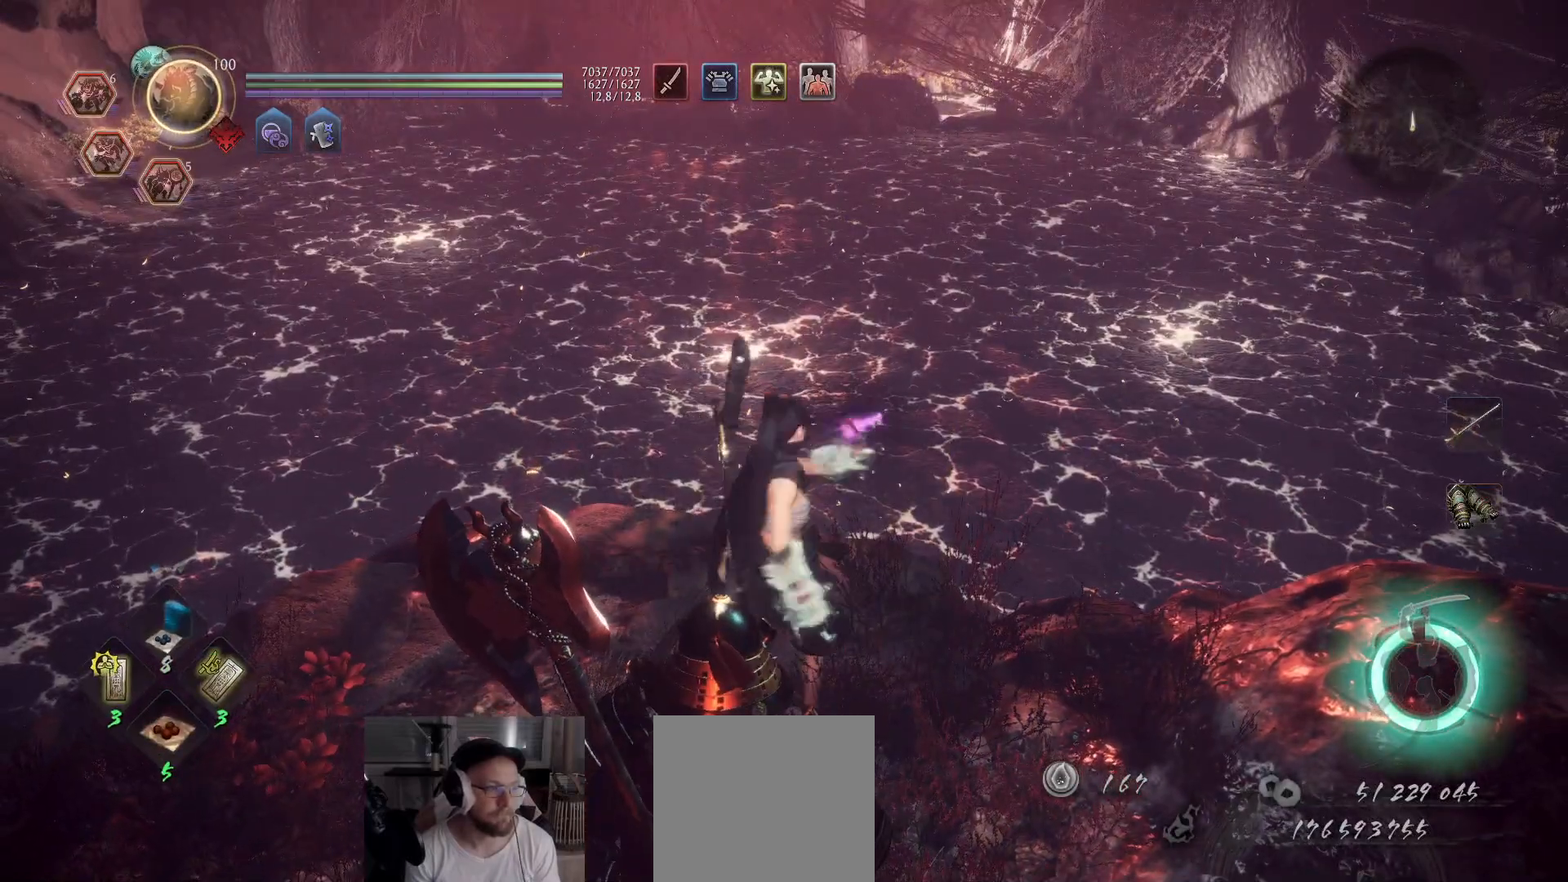
{"buttons": [], "left_stick": "center", "right_stick": "center", "events": [[50, "DPAD_RIGHT", "down"], [150, "DPAD_RIGHT", "up"], [233, "DPAD_RIGHT", "down"], [317, "DPAD_RIGHT", "up"], [400, "DPAD_RIGHT", "down"], [500, "DPAD_RIGHT", "up"]]}
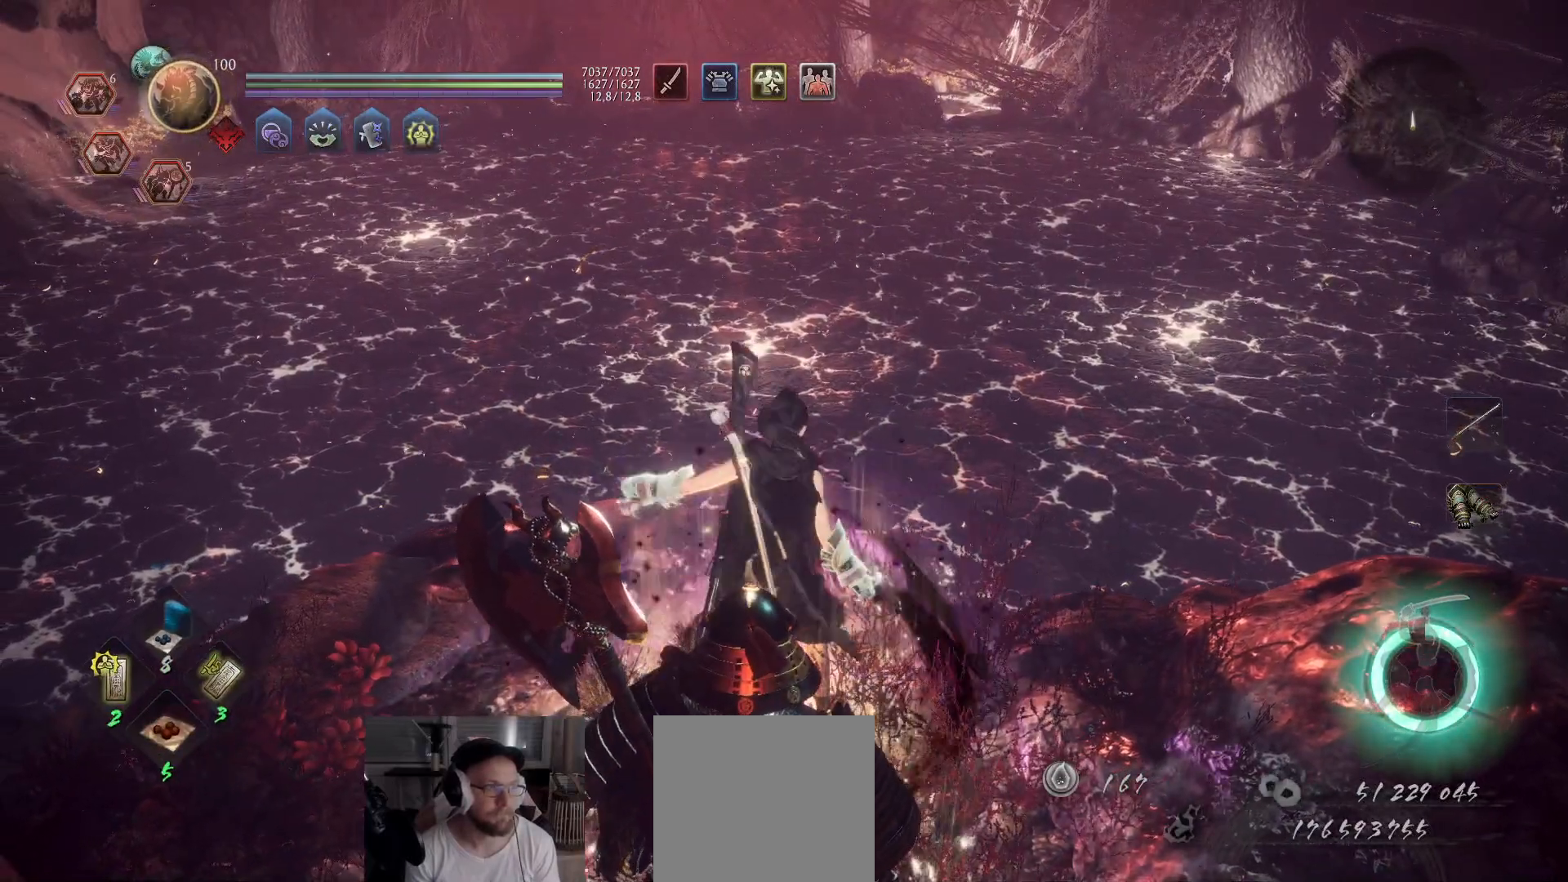
{"buttons": ["DPAD_DOWN"], "left_stick": "center", "right_stick": "center", "events": [[67, "DPAD_RIGHT", "down"], [150, "DPAD_RIGHT", "up"], [300, "DPAD_DOWN", "down"], [383, "DPAD_DOWN", "up"], [467, "DPAD_DOWN", "down"]]}